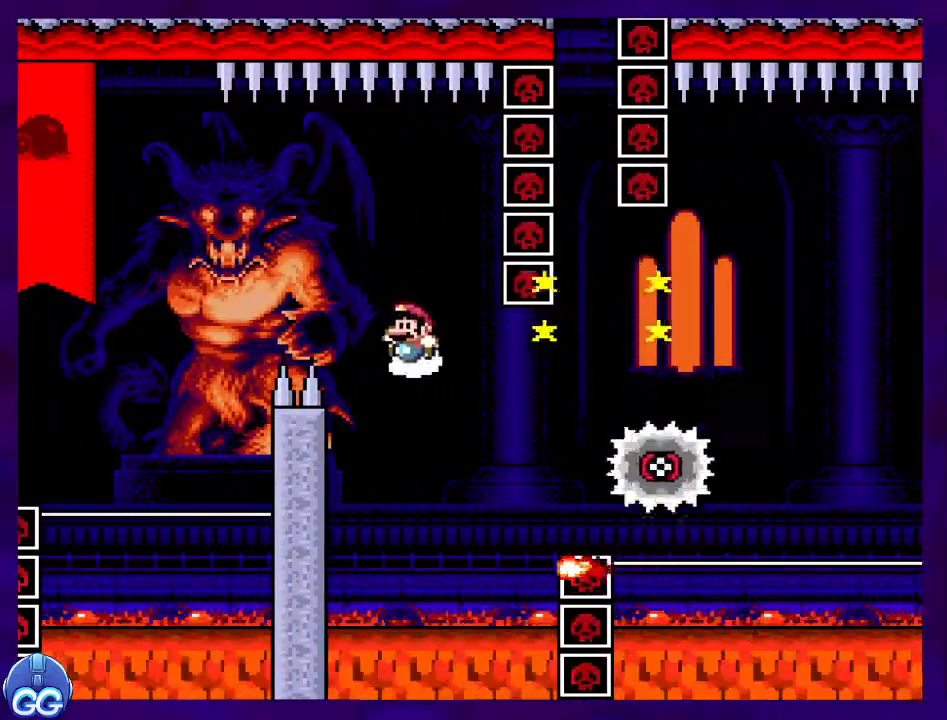
Gameplay with a controller (Nintendo layout); each line is a JSON object with the inputs held at the frame after it. "events" lists button and stick changes between this image and that frame as [ms after this image, input, new state], when the widget could be followed in between. Not read: DPAD_UP L3 R3.
{"buttons": ["X"], "events": [[217, "A", "down"], [367, "A", "up"]]}
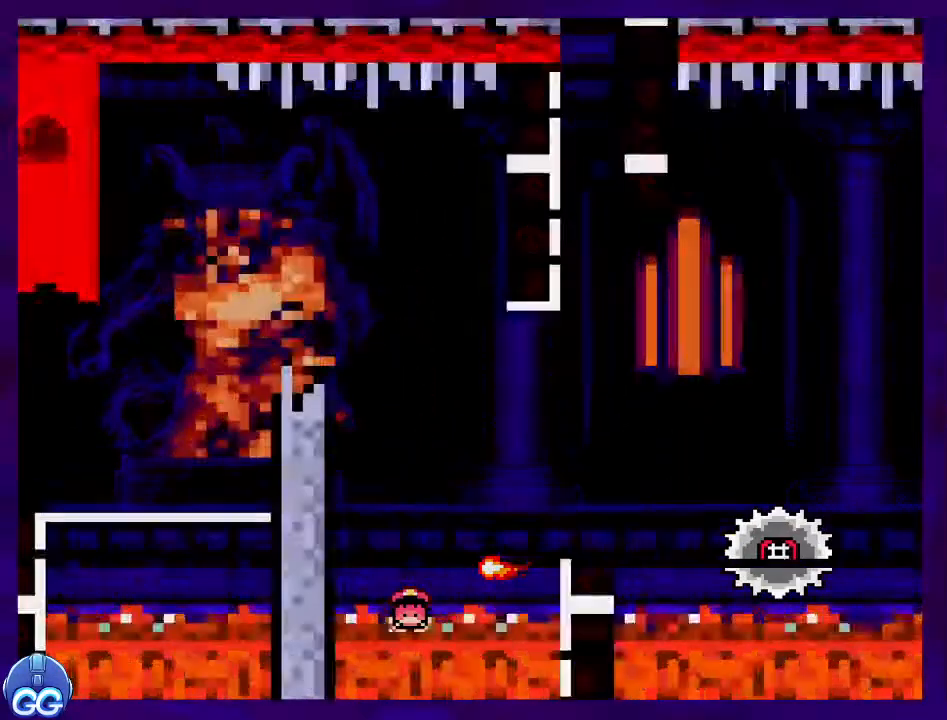
{"buttons": [], "events": [[183, "X", "up"]]}
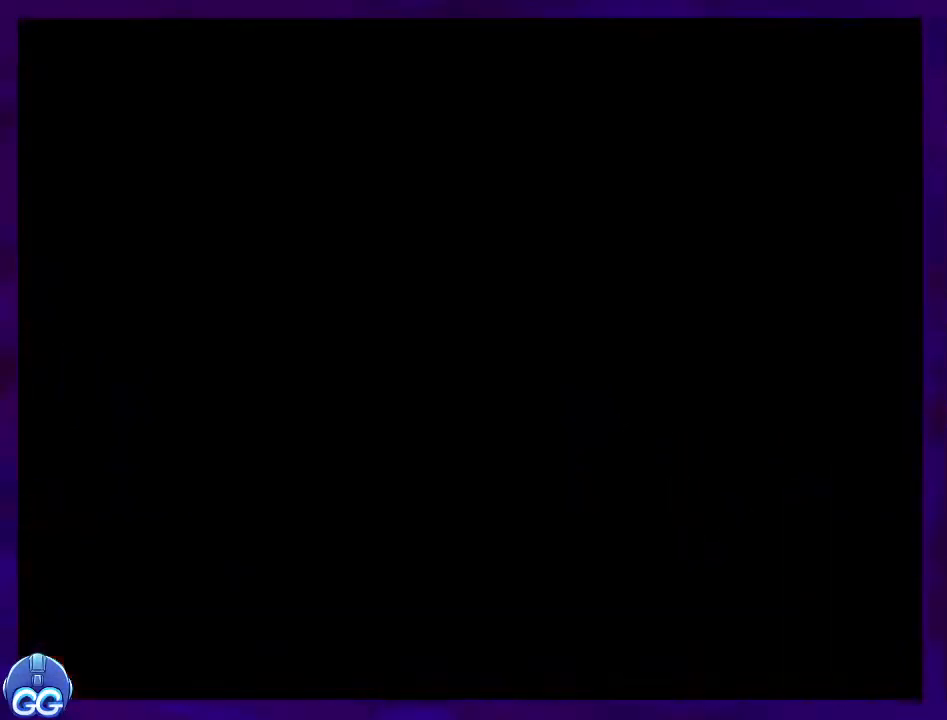
{"buttons": [], "events": []}
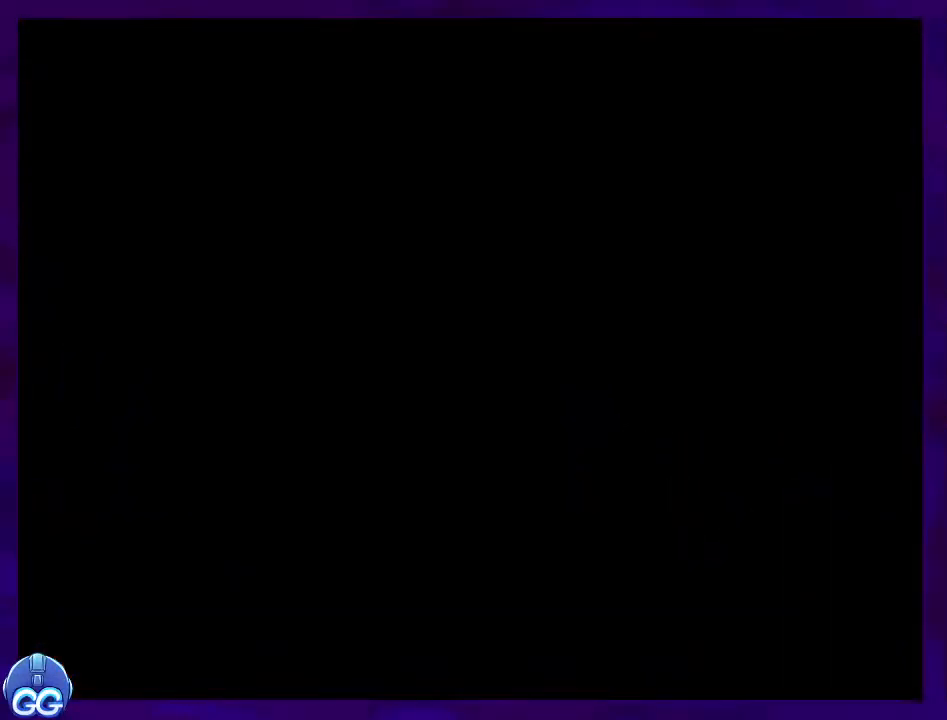
{"buttons": ["X"], "events": [[350, "X", "down"]]}
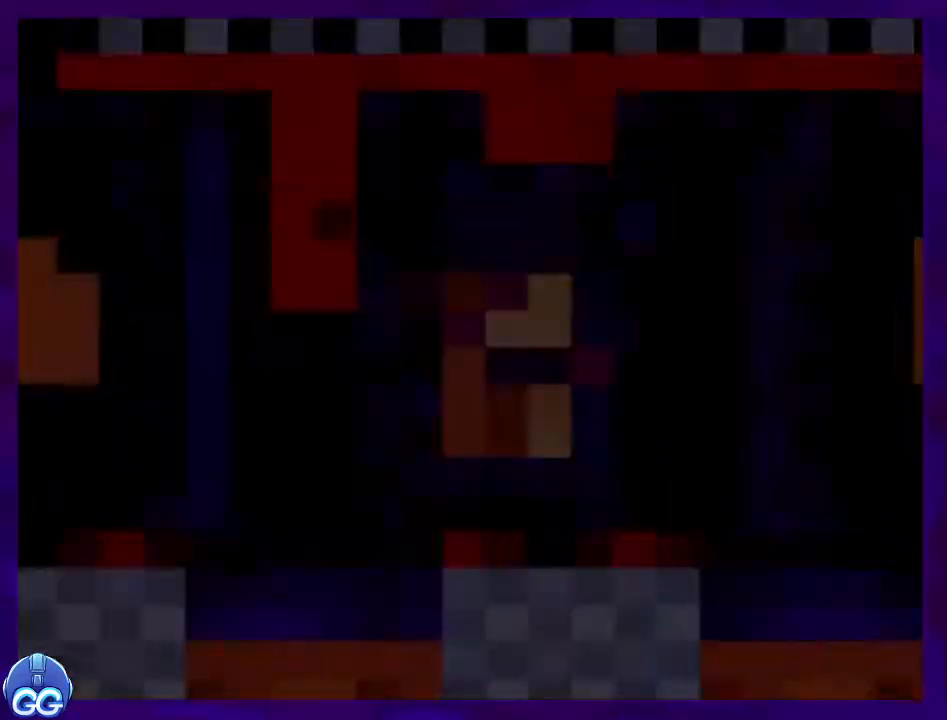
{"buttons": ["X", "DPAD_RIGHT"], "events": [[67, "DPAD_RIGHT", "down"]]}
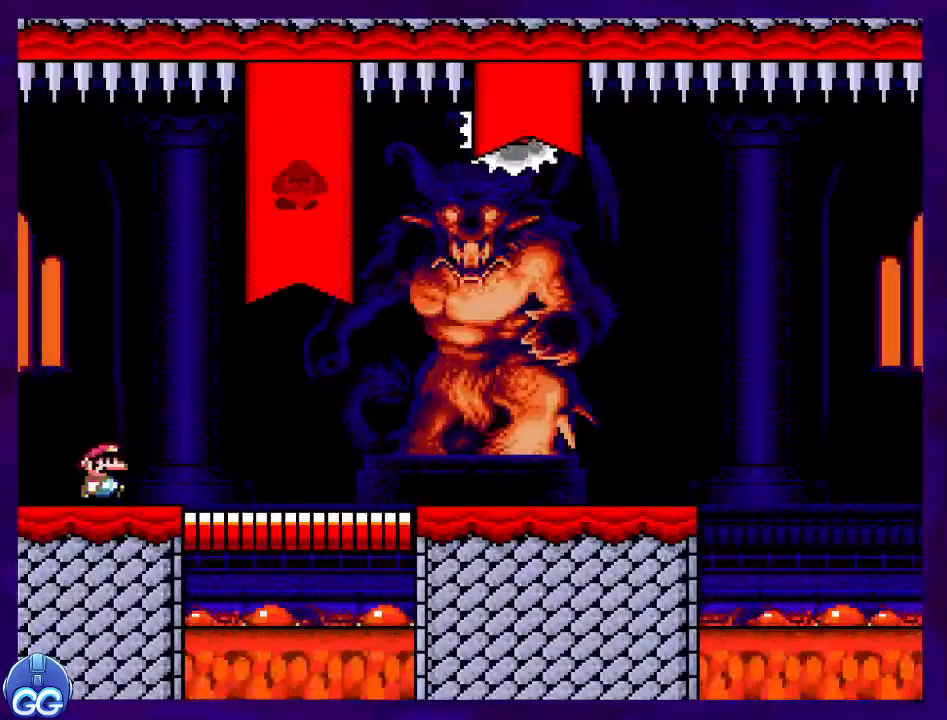
{"buttons": ["X", "DPAD_RIGHT"], "events": [[183, "B", "down"], [384, "B", "up"]]}
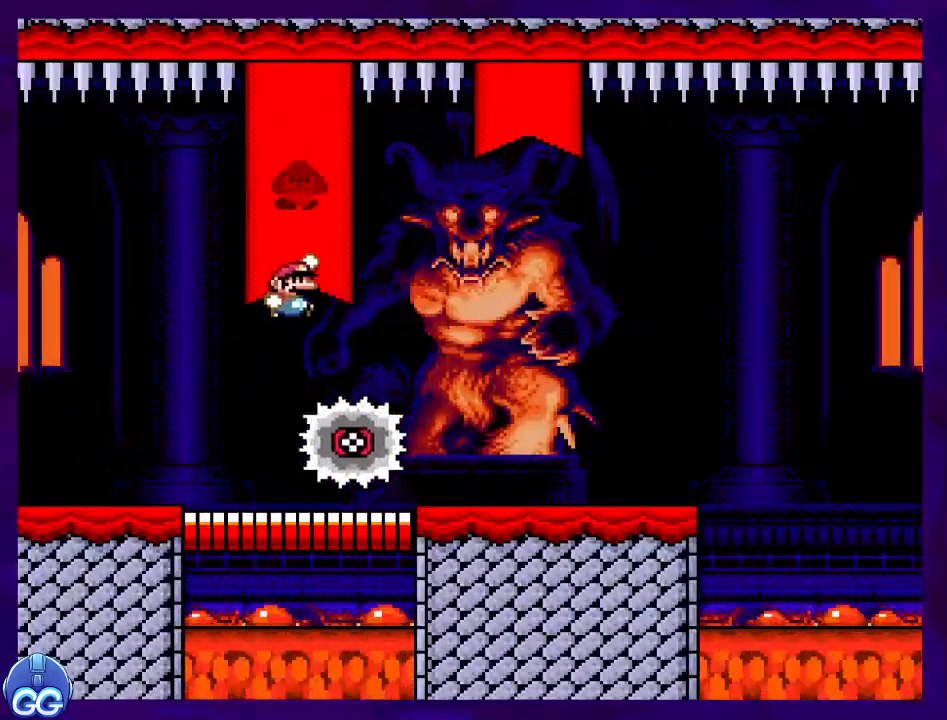
{"buttons": ["X", "DPAD_RIGHT"], "events": []}
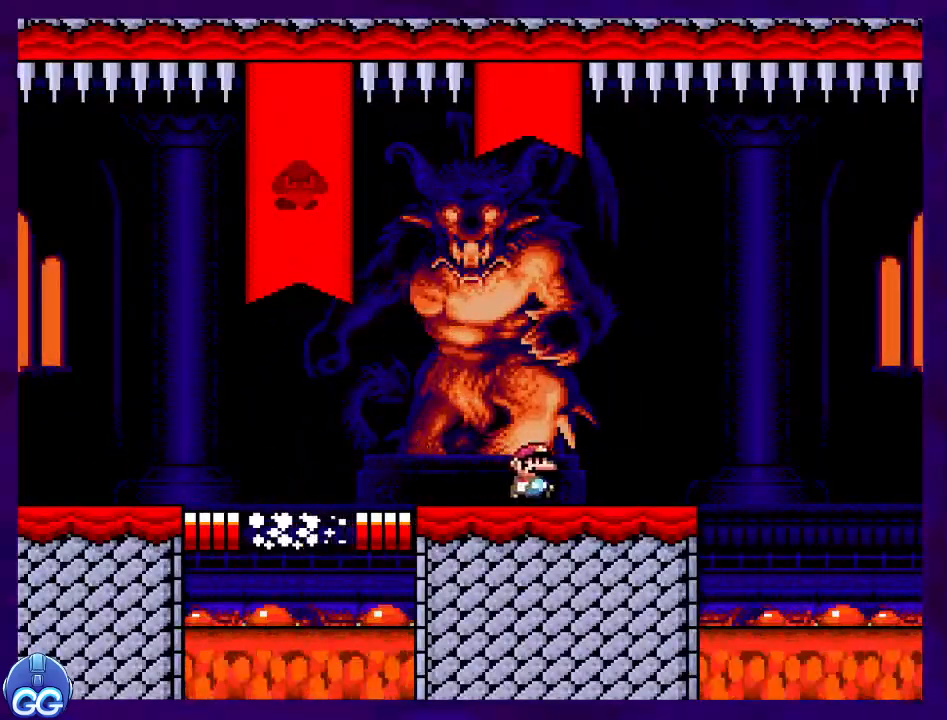
{"buttons": ["B", "X", "DPAD_RIGHT"], "events": [[283, "B", "down"]]}
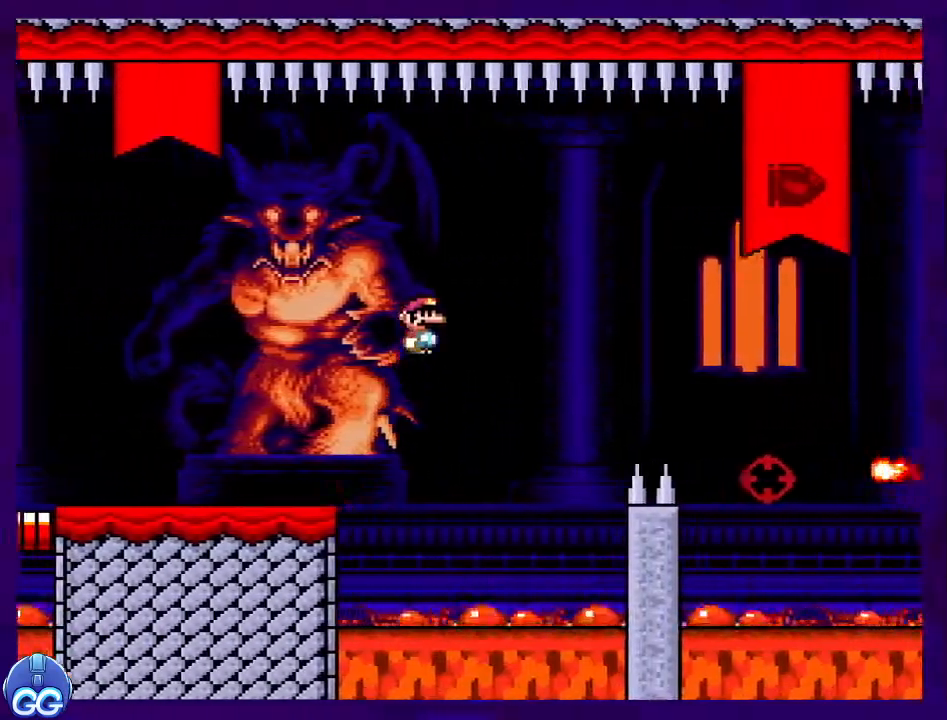
{"buttons": ["A", "X", "DPAD_RIGHT"], "events": [[301, "B", "up"], [451, "A", "down"]]}
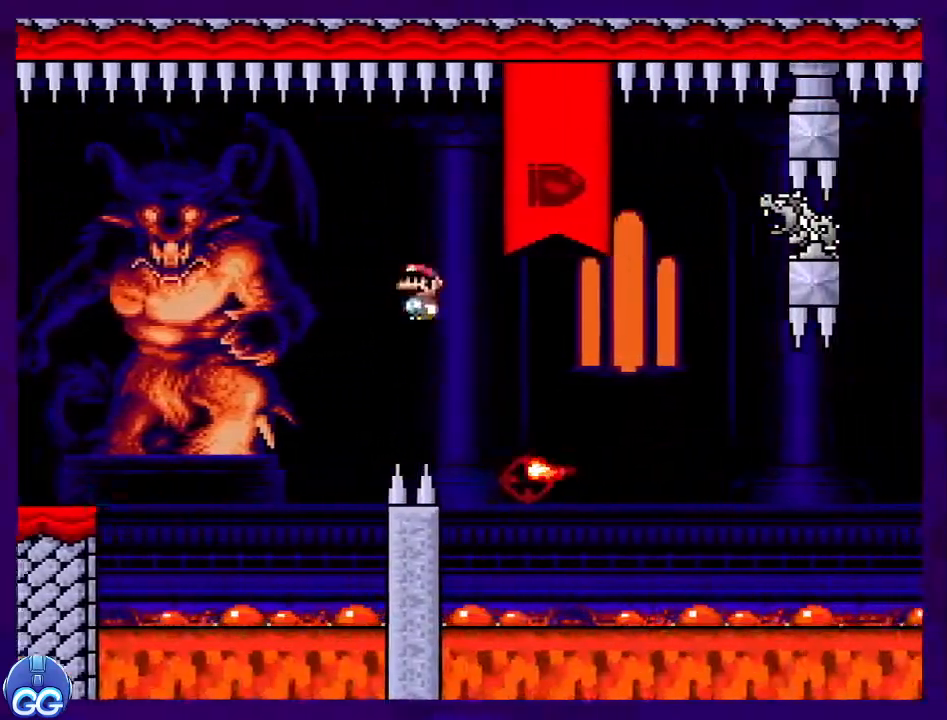
{"buttons": ["A", "X", "DPAD_RIGHT"], "events": [[33, "DPAD_RIGHT", "up"], [117, "DPAD_LEFT", "down"], [250, "DPAD_LEFT", "up"], [267, "DPAD_RIGHT", "down"]]}
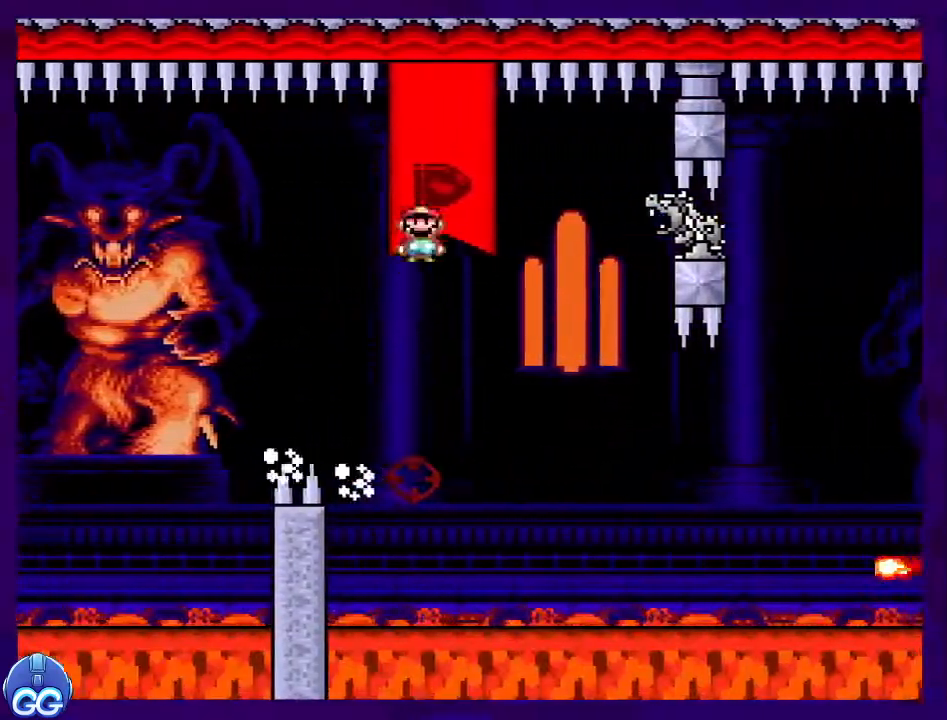
{"buttons": ["A", "X", "DPAD_RIGHT"], "events": [[34, "A", "up"], [167, "A", "down"]]}
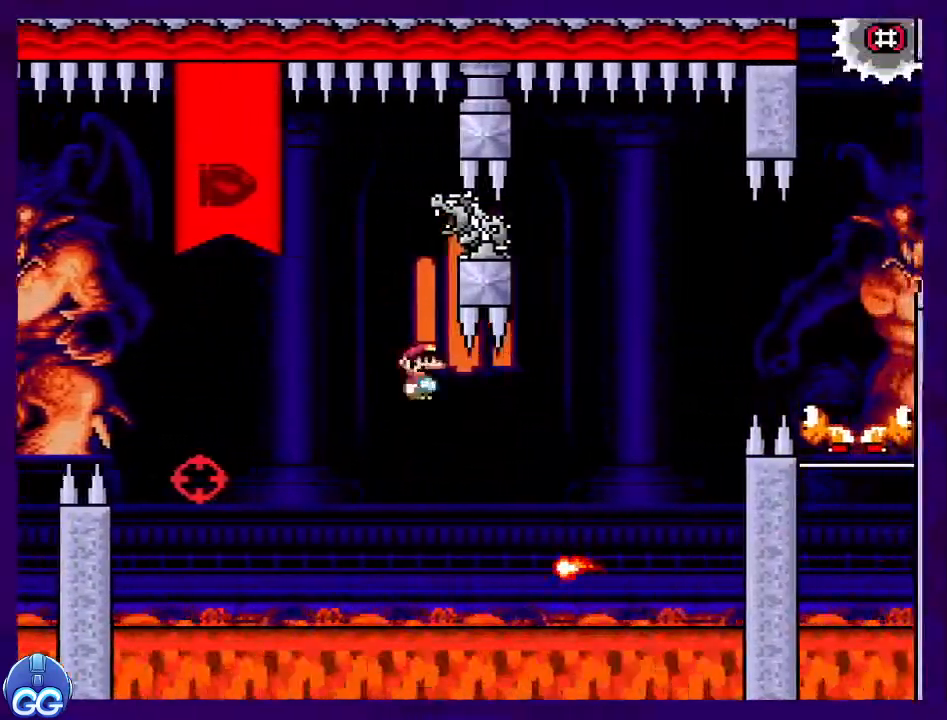
{"buttons": ["A", "X", "DPAD_RIGHT"], "events": []}
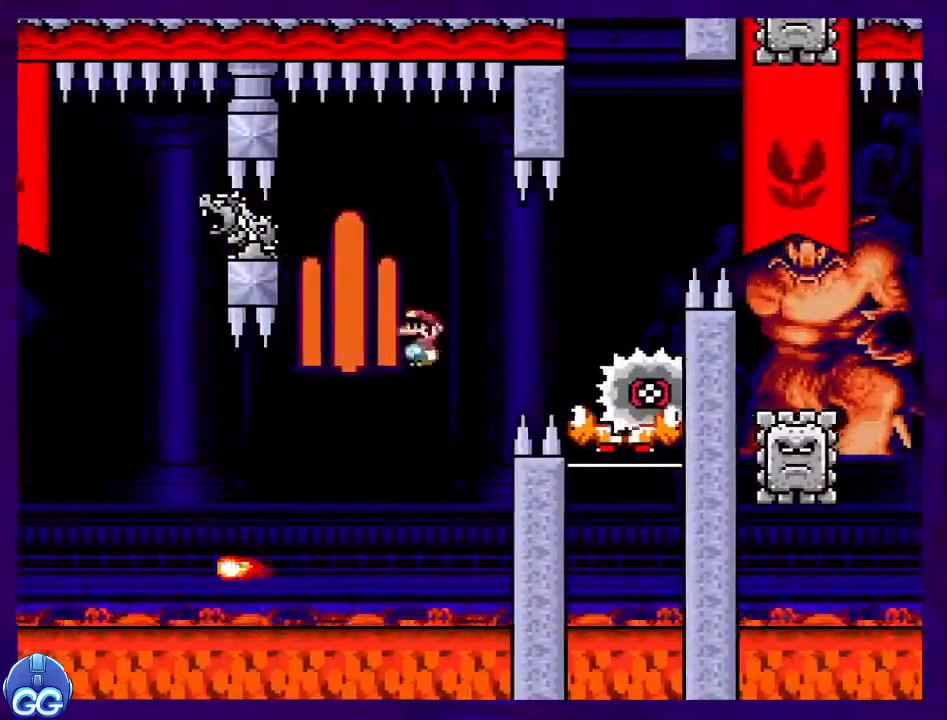
{"buttons": ["A", "X"], "events": [[134, "DPAD_RIGHT", "up"], [317, "DPAD_LEFT", "down"], [451, "DPAD_LEFT", "up"]]}
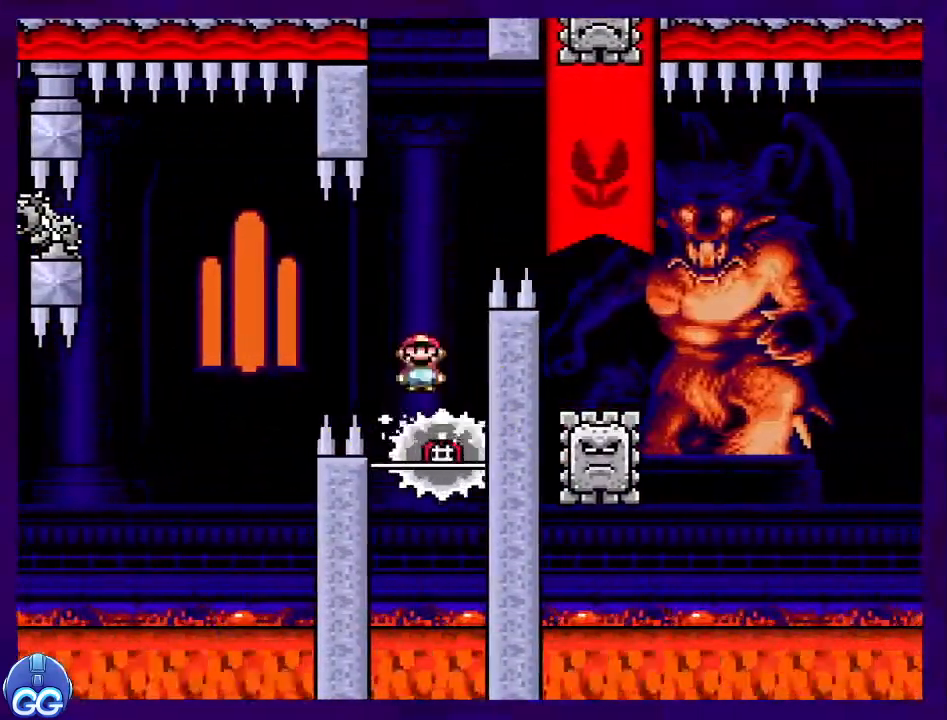
{"buttons": ["X", "DPAD_RIGHT"], "events": [[33, "DPAD_RIGHT", "down"], [350, "A", "up"]]}
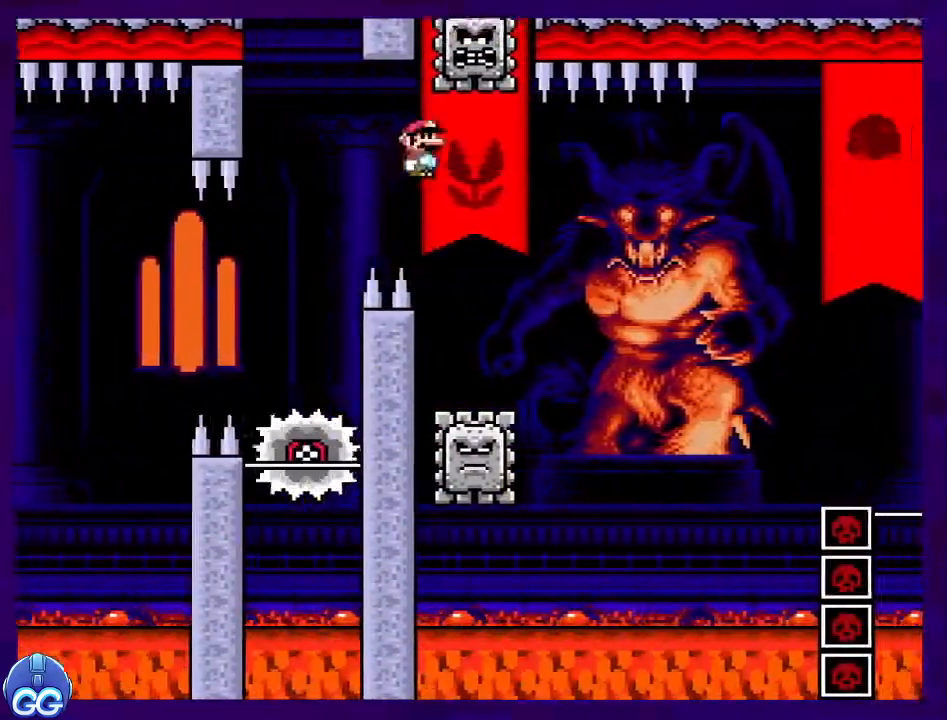
{"buttons": ["A", "X", "DPAD_RIGHT"], "events": [[117, "A", "down"]]}
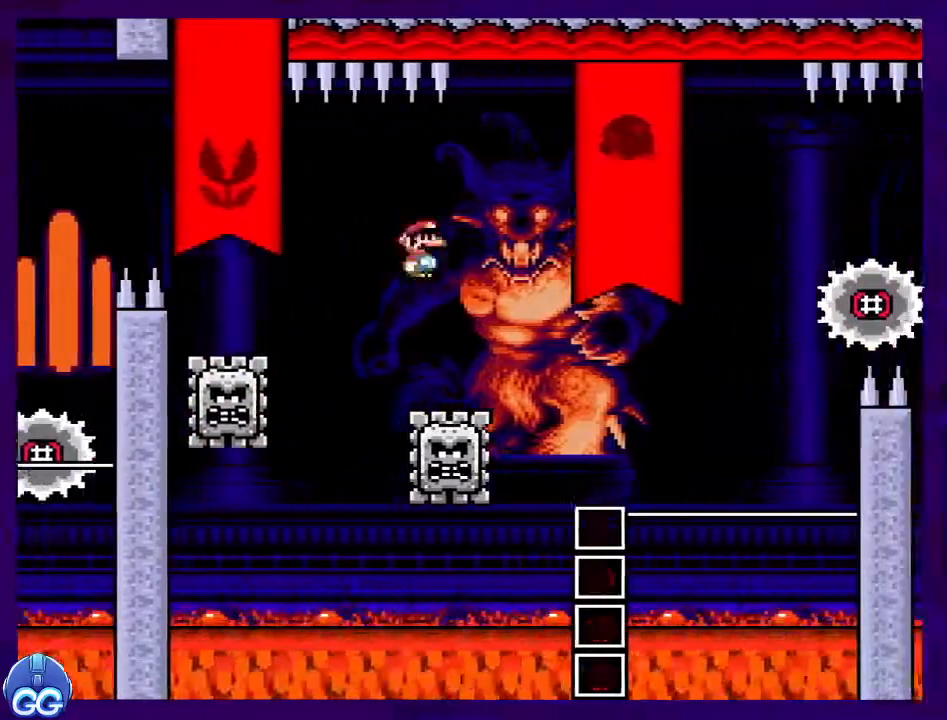
{"buttons": ["X", "DPAD_LEFT"], "events": [[233, "A", "up"], [350, "DPAD_RIGHT", "up"], [434, "DPAD_LEFT", "down"]]}
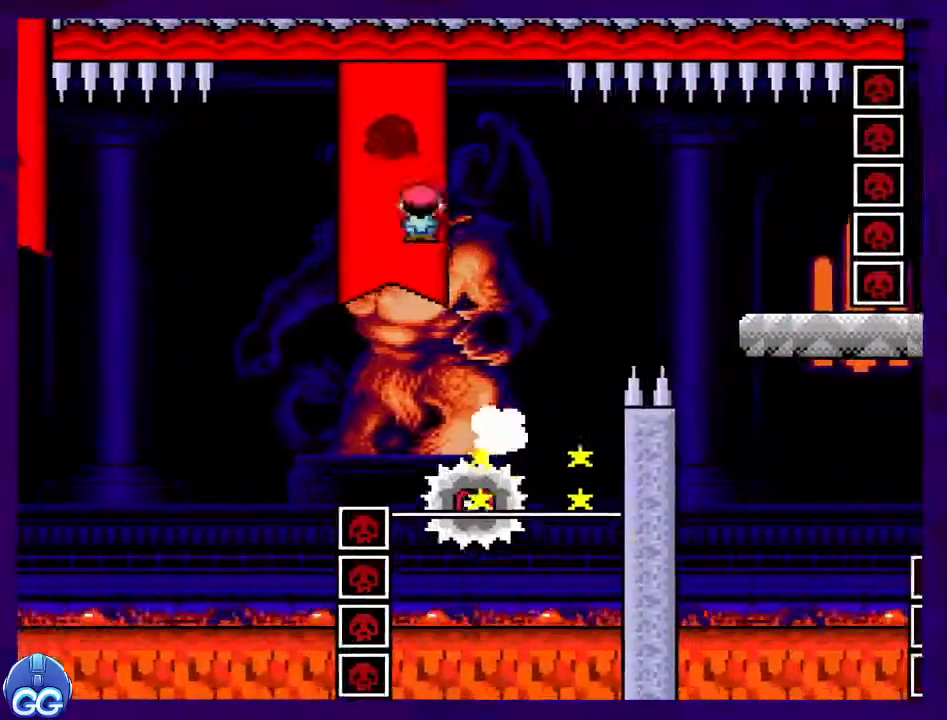
{"buttons": ["A", "X", "DPAD_RIGHT"], "events": [[84, "A", "down"], [100, "DPAD_LEFT", "up"], [134, "DPAD_RIGHT", "down"]]}
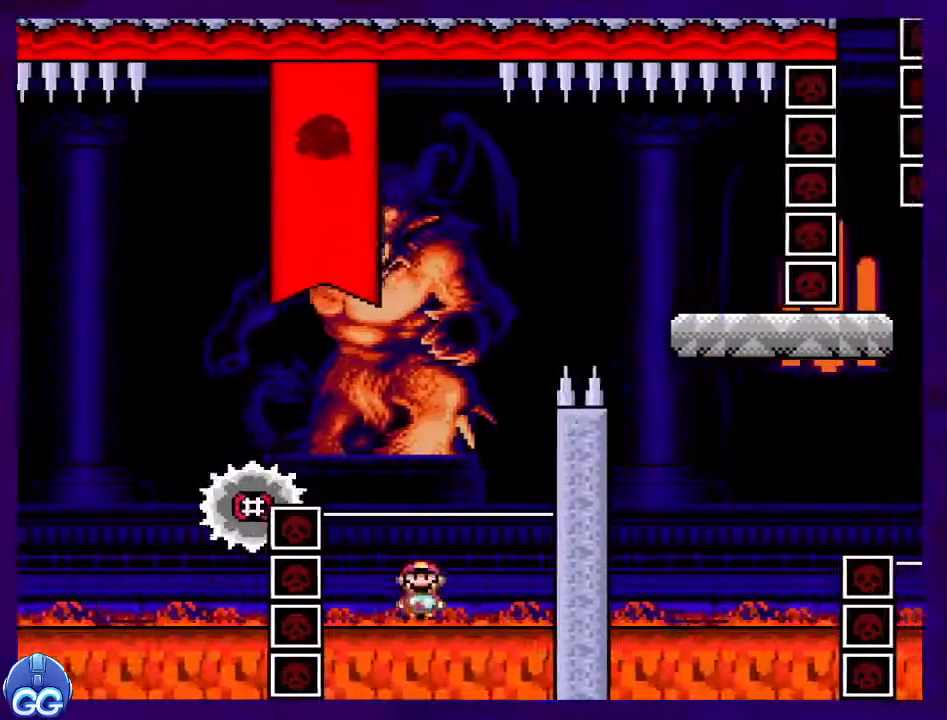
{"buttons": ["X"], "events": [[267, "A", "up"], [300, "DPAD_RIGHT", "up"]]}
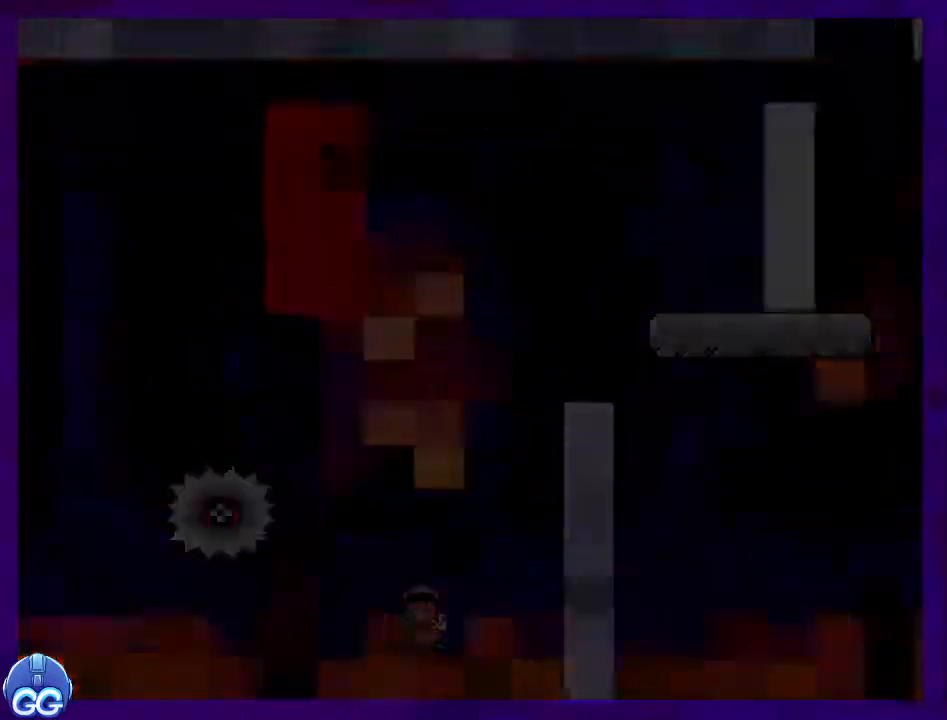
{"buttons": ["X", "DPAD_RIGHT"], "events": [[450, "DPAD_RIGHT", "down"]]}
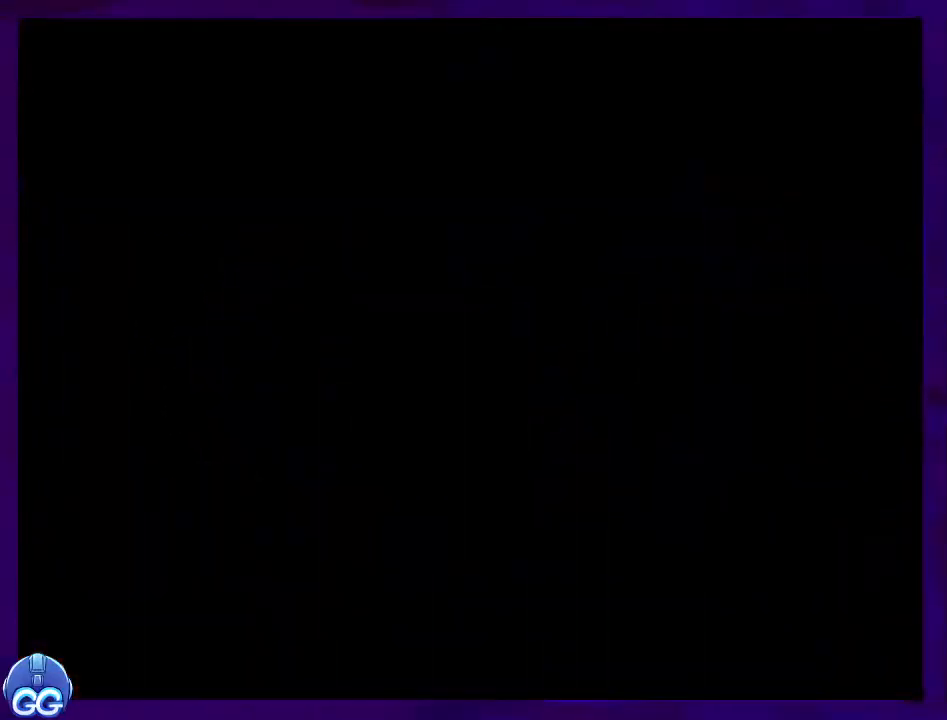
{"buttons": ["X", "DPAD_RIGHT"], "events": []}
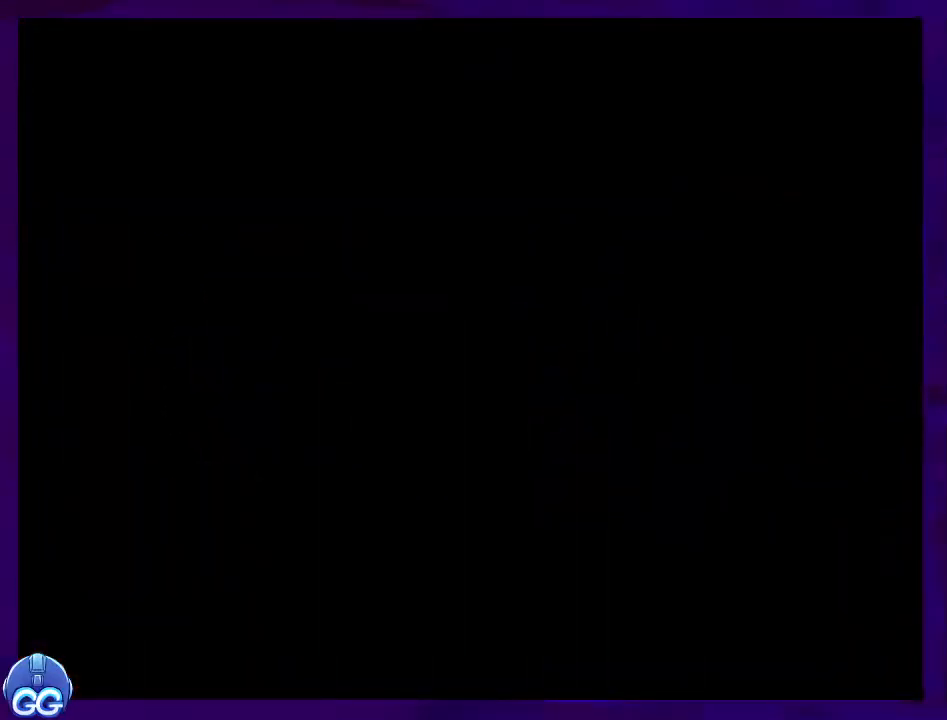
{"buttons": ["X", "DPAD_RIGHT"], "events": []}
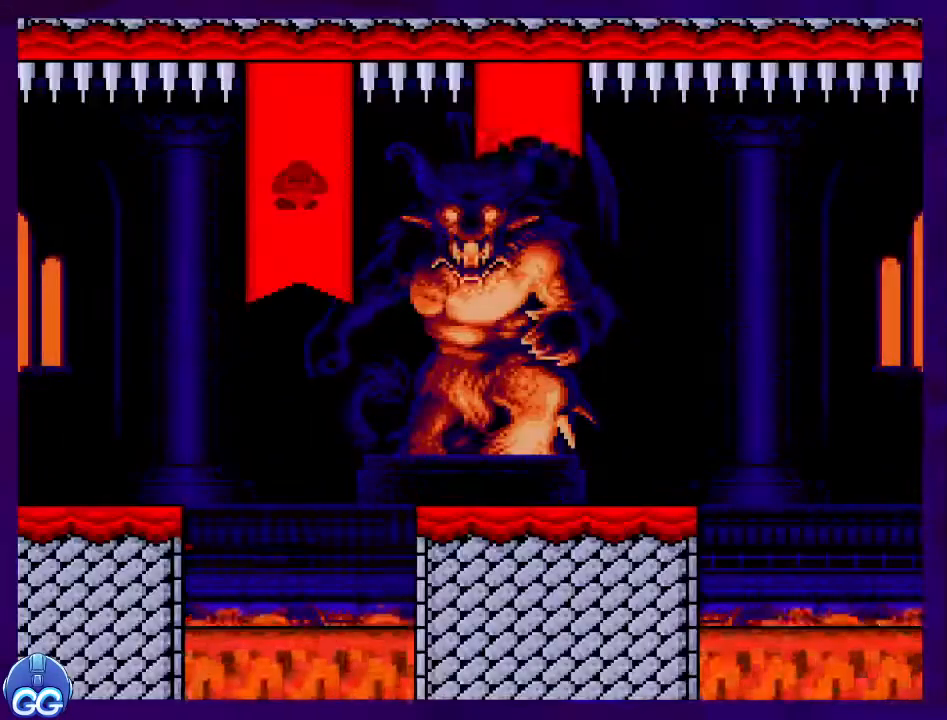
{"buttons": ["B", "X", "DPAD_RIGHT"], "events": [[367, "B", "down"]]}
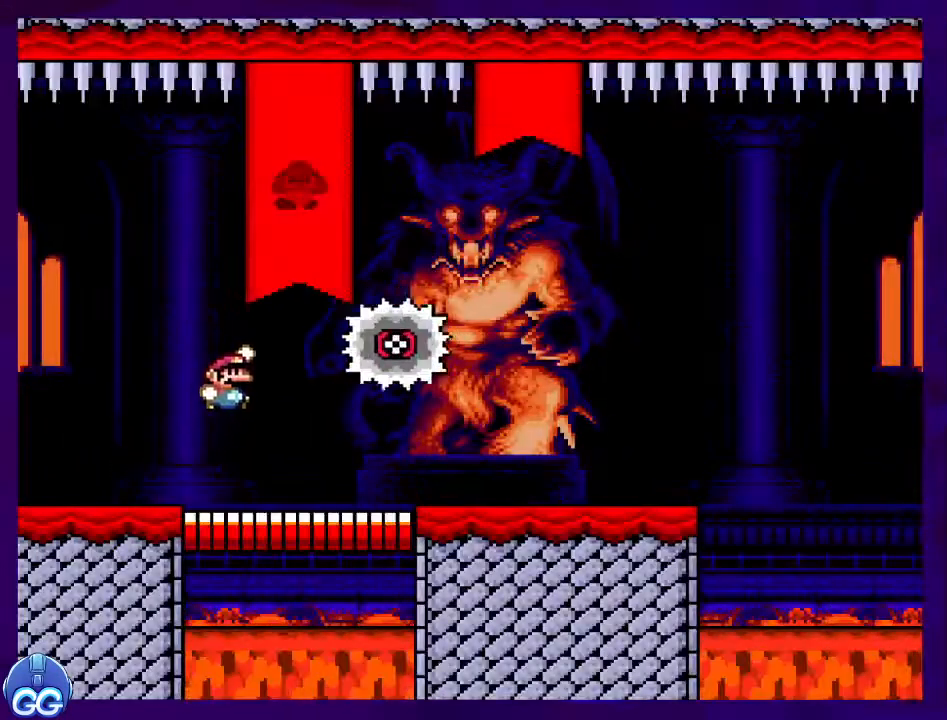
{"buttons": ["X", "DPAD_RIGHT"], "events": [[16, "B", "up"]]}
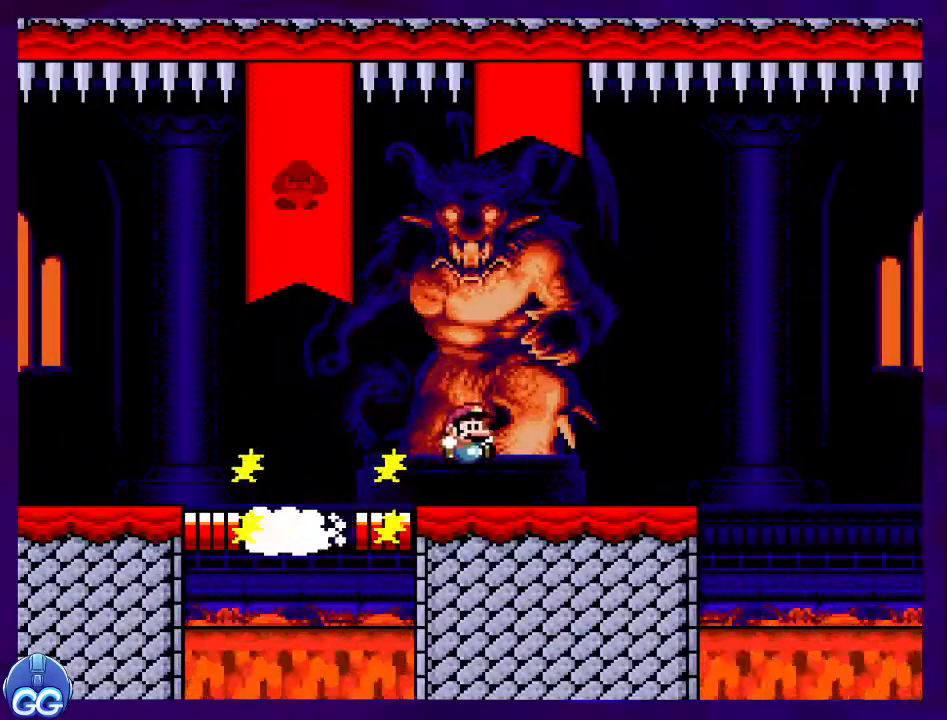
{"buttons": ["B", "X", "DPAD_RIGHT"], "events": [[401, "B", "down"]]}
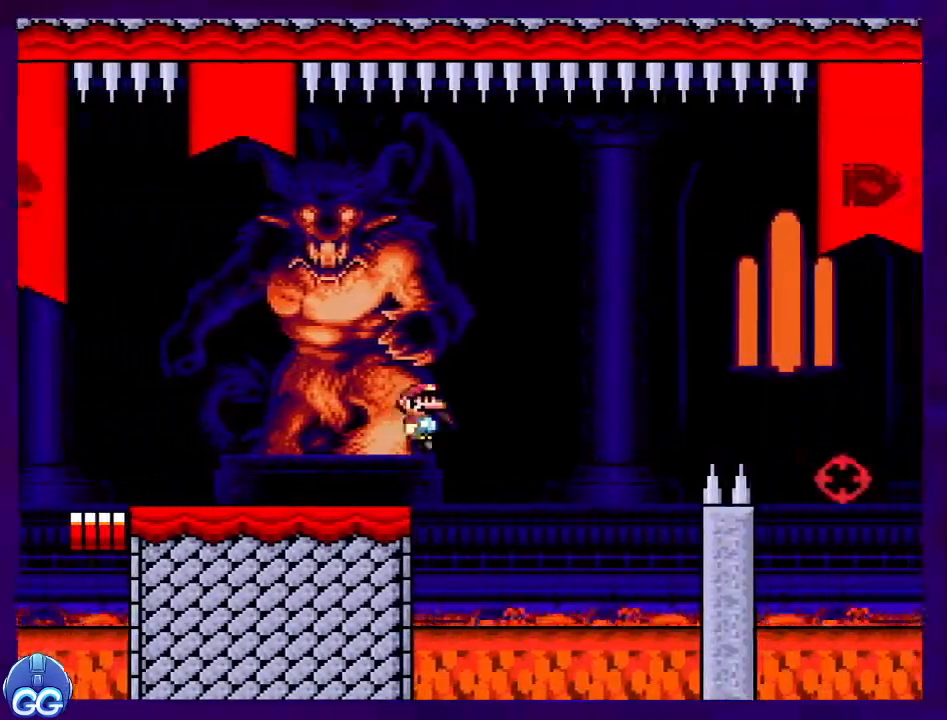
{"buttons": ["X", "DPAD_RIGHT"], "events": [[467, "B", "up"]]}
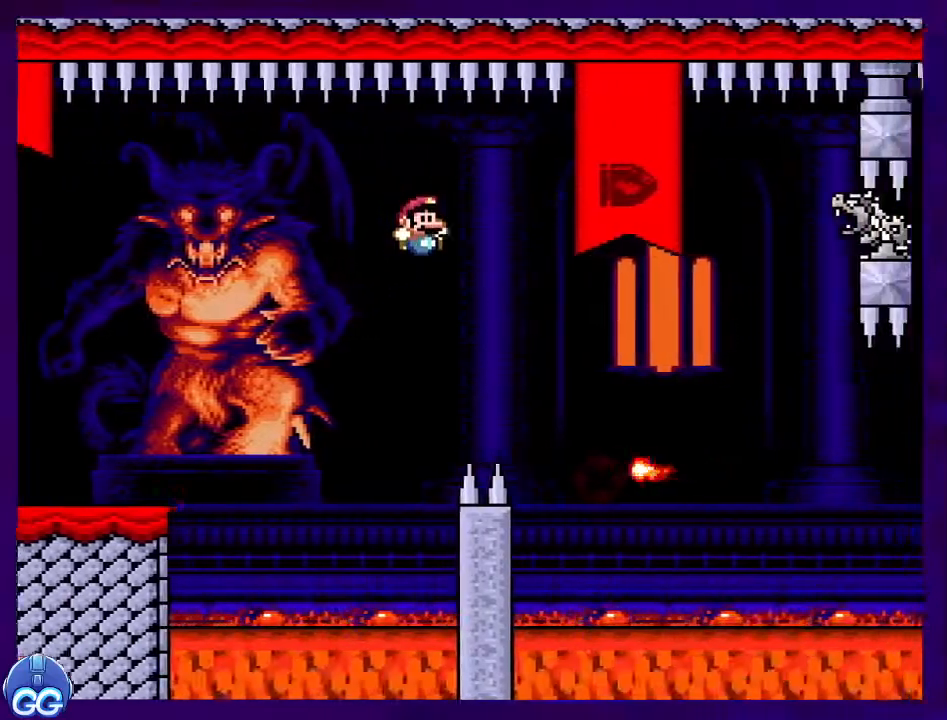
{"buttons": ["A", "X", "DPAD_RIGHT"], "events": [[100, "A", "down"], [184, "DPAD_RIGHT", "up"], [267, "DPAD_LEFT", "down"], [367, "DPAD_LEFT", "up"], [384, "DPAD_RIGHT", "down"]]}
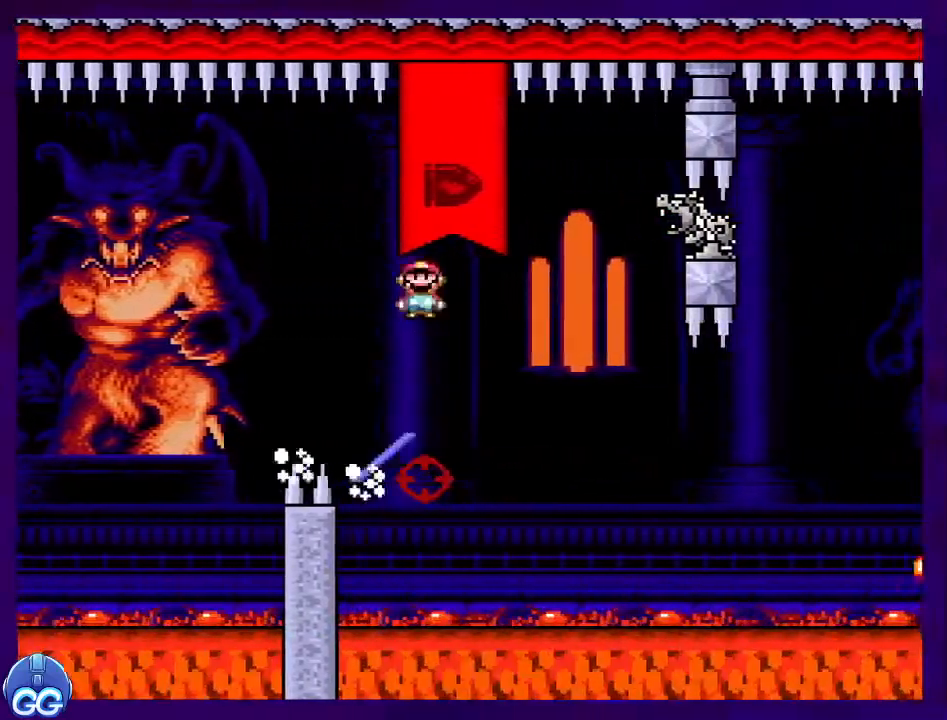
{"buttons": ["A", "X", "DPAD_RIGHT"], "events": [[33, "A", "up"], [183, "A", "down"]]}
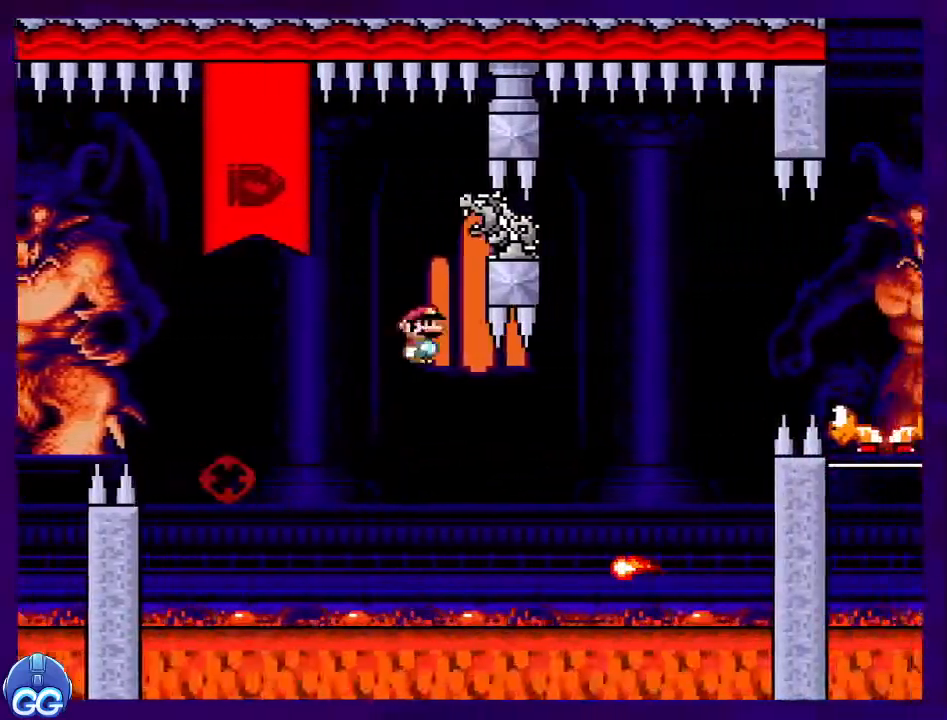
{"buttons": ["A", "X", "DPAD_RIGHT"], "events": []}